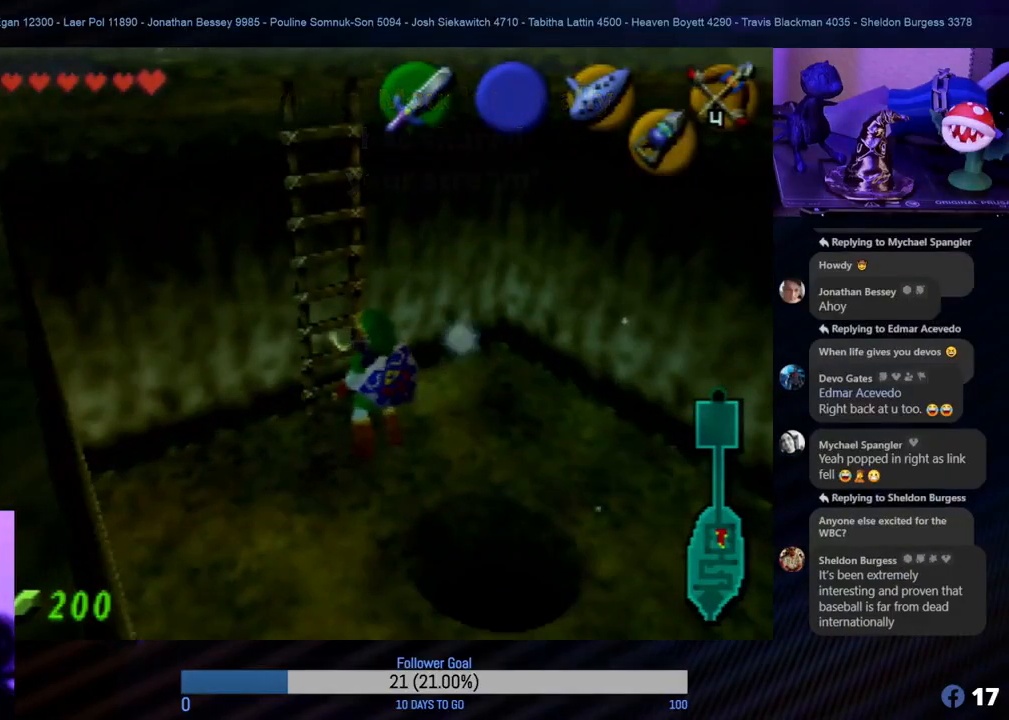
Gameplay with a controller (Nintendo layout); each line is a JSON object with the inputs held at the frame after it. "events" lists button and stick changes between this image and that frame as [ms after this image, input, new state], when the widget could be followed in between. Not read: L1 L3 R3.
{"buttons": [], "left_stick": "up", "events": [[267, "left_stick", "up-left"], [467, "left_stick", "up"]]}
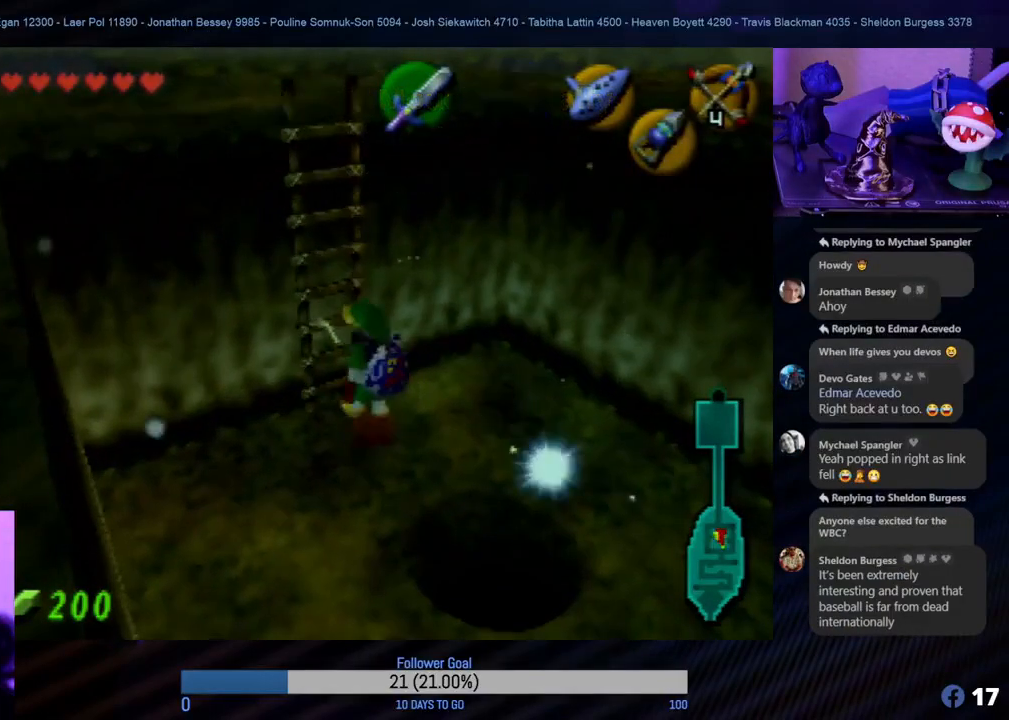
{"buttons": [], "left_stick": "up", "events": []}
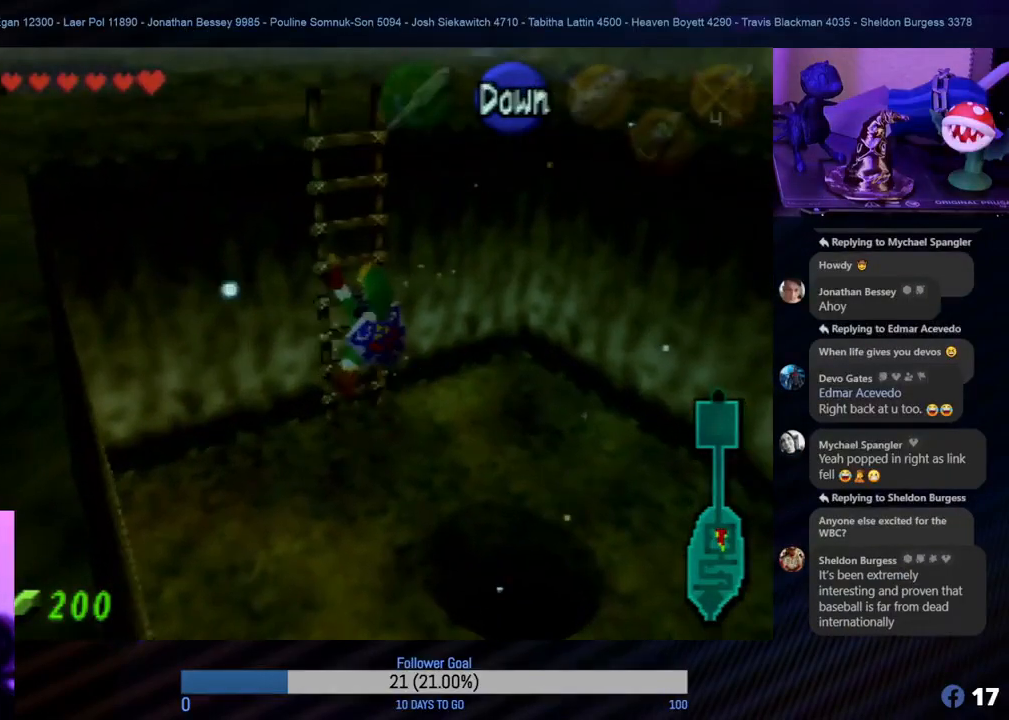
{"buttons": [], "left_stick": "up", "events": []}
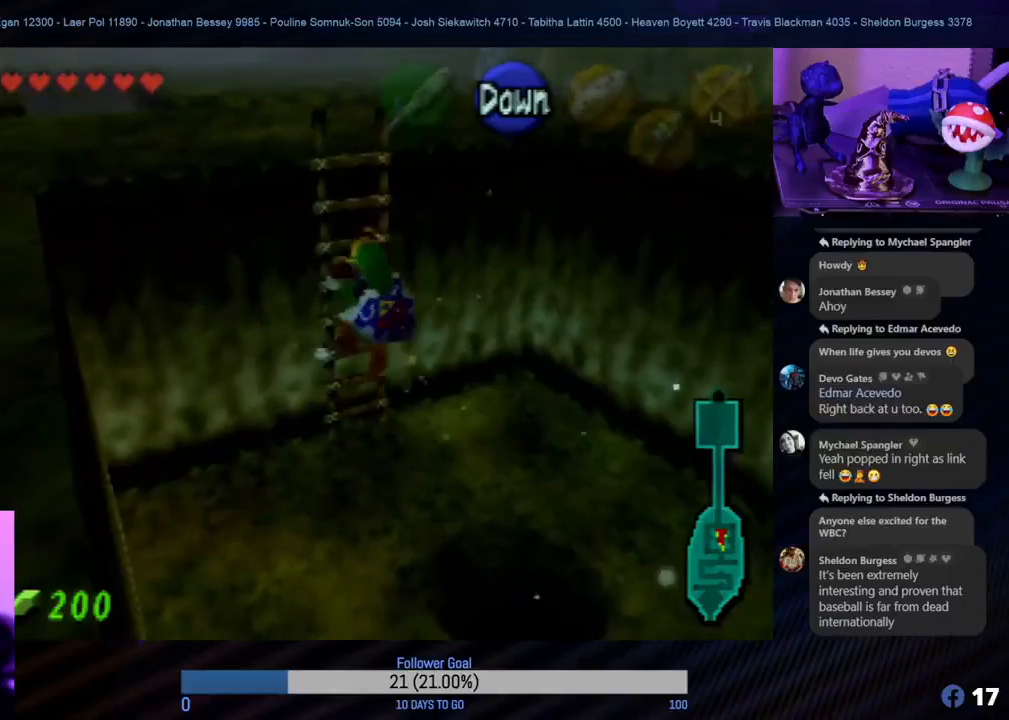
{"buttons": [], "left_stick": "up-left", "events": [[367, "left_stick", "up-left"]]}
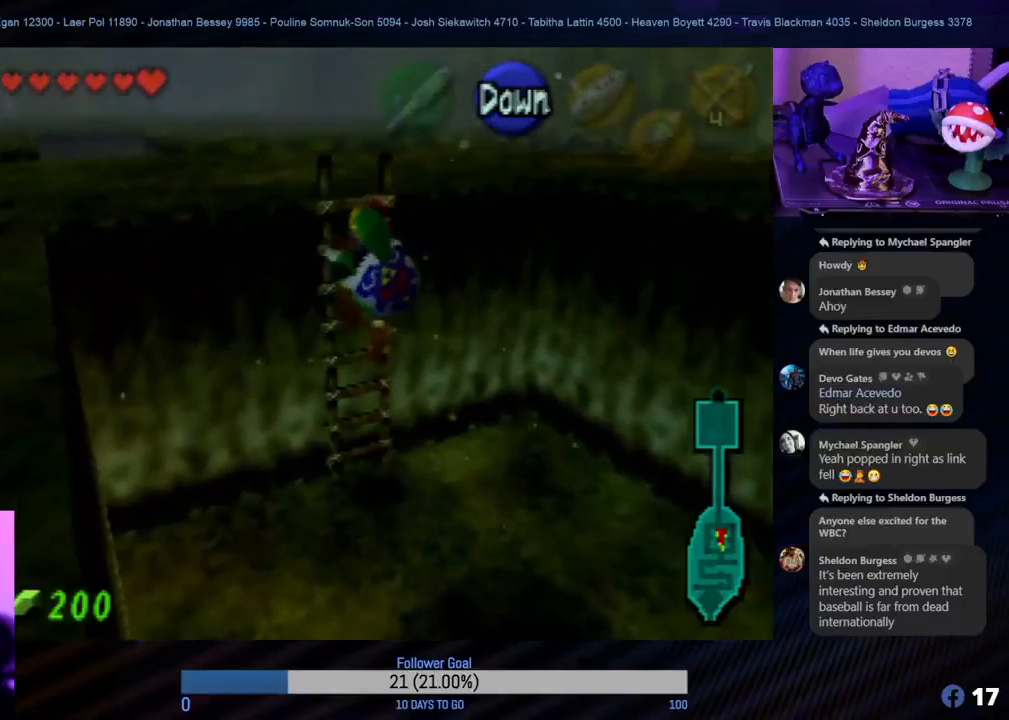
{"buttons": [], "left_stick": "up", "events": [[83, "left_stick", "up"]]}
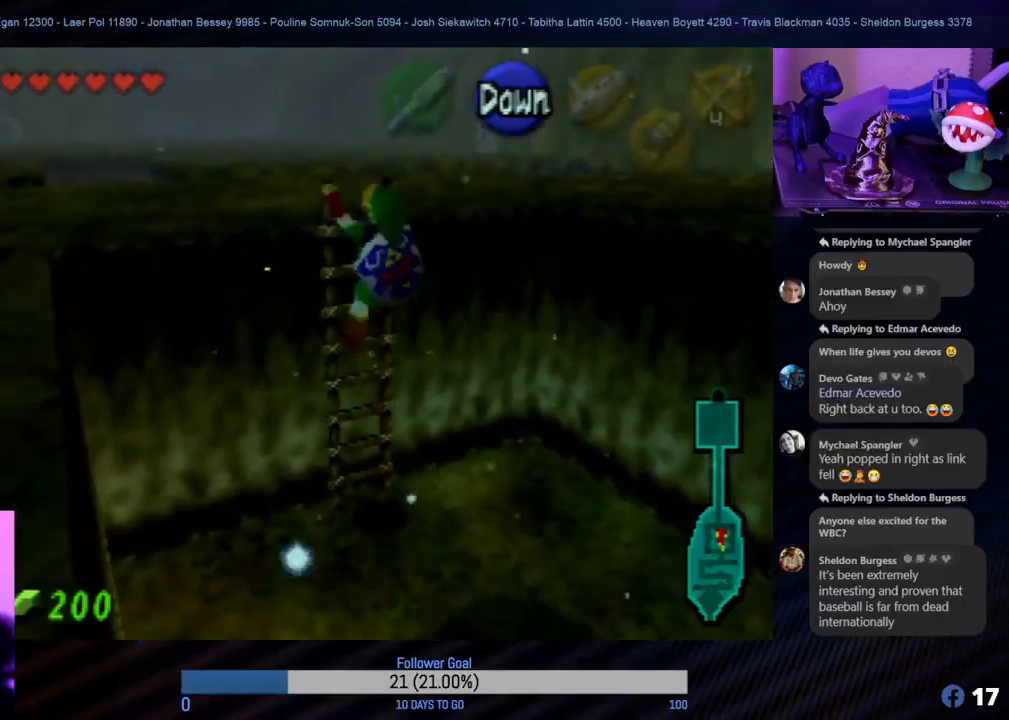
{"buttons": [], "left_stick": "up", "events": [[200, "left_stick", "center"], [483, "left_stick", "up"]]}
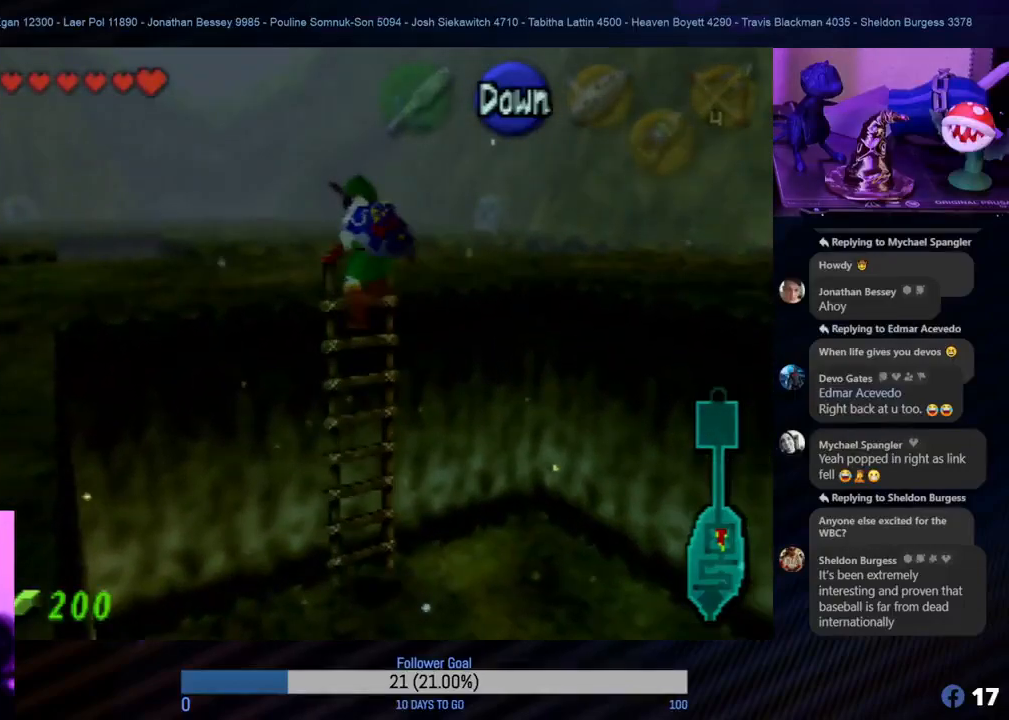
{"buttons": [], "left_stick": "center", "events": [[500, "left_stick", "center"]]}
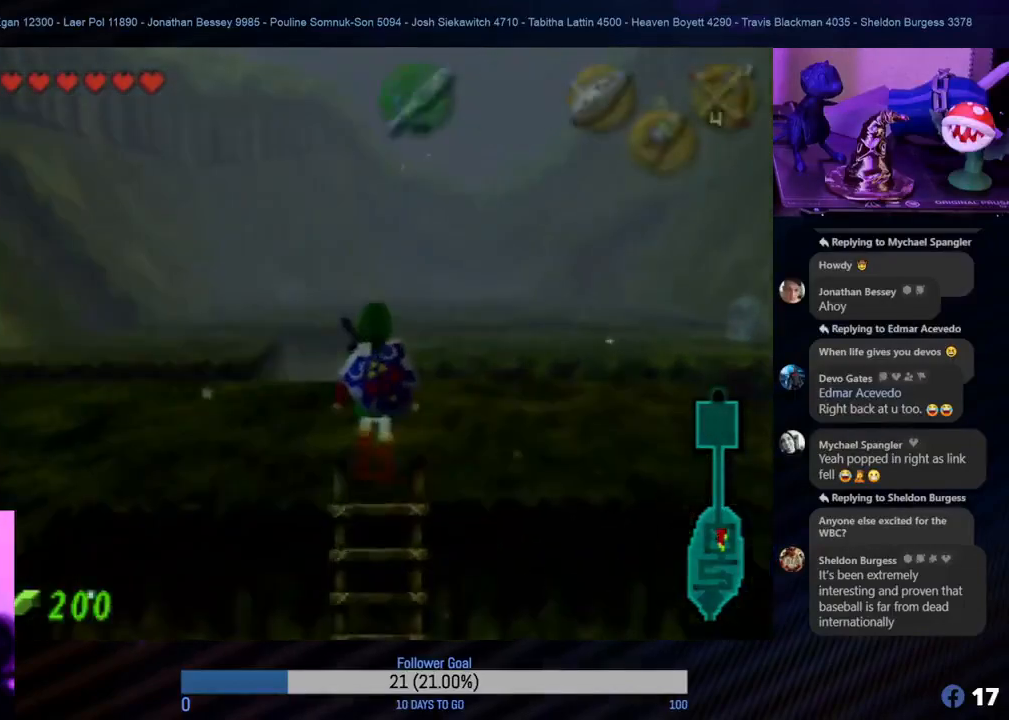
{"buttons": [], "left_stick": "left", "events": [[250, "left_stick", "left"]]}
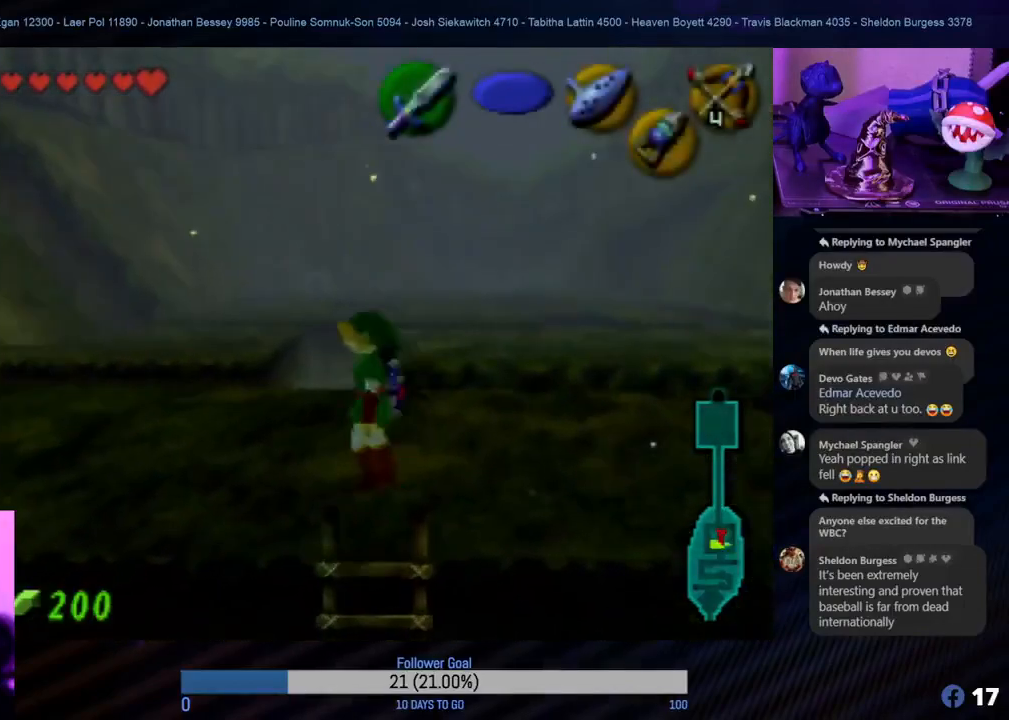
{"buttons": [], "left_stick": "center", "events": [[83, "Z", "down"], [83, "left_stick", "up-left"], [283, "Z", "up"], [383, "left_stick", "center"]]}
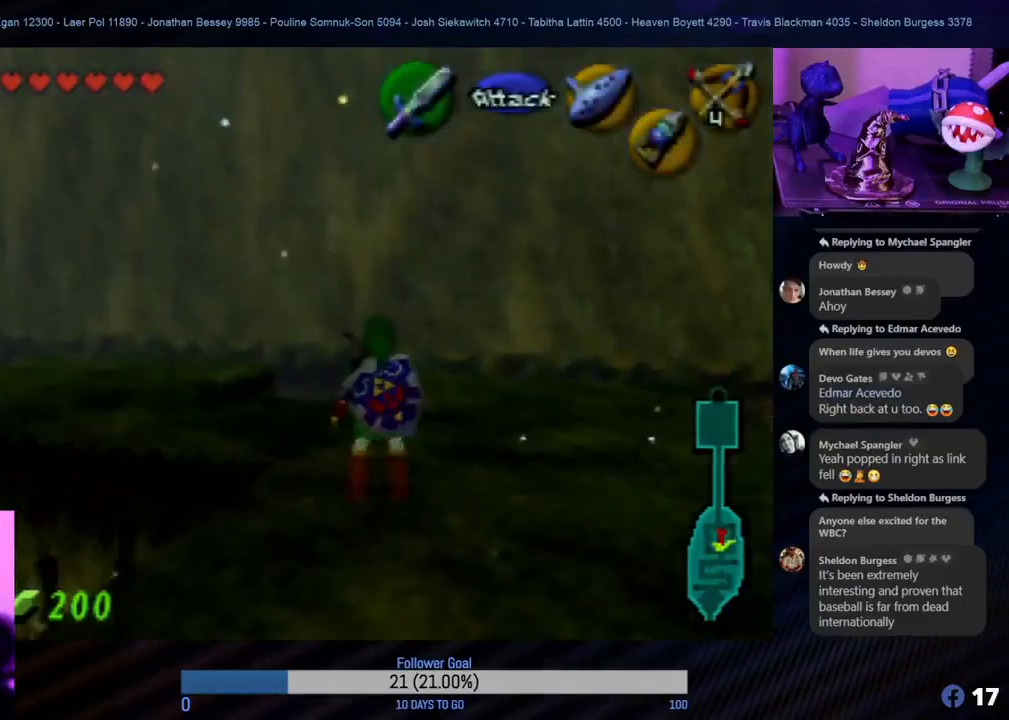
{"buttons": [], "left_stick": "up", "events": [[67, "left_stick", "up-left"], [367, "left_stick", "up"]]}
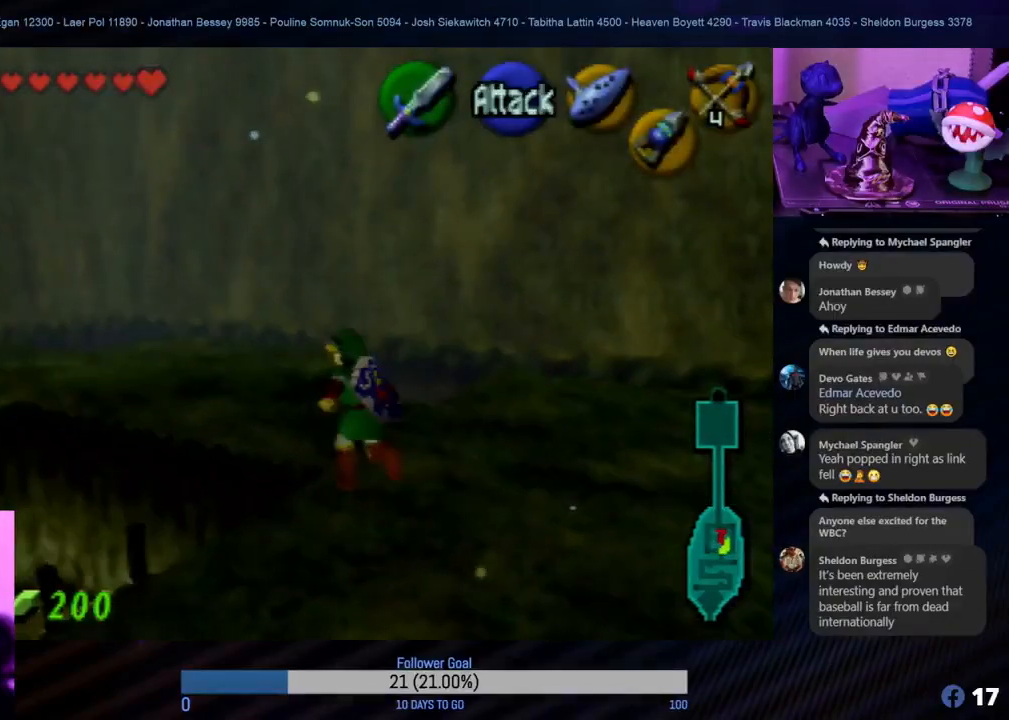
{"buttons": [], "left_stick": "left", "events": [[117, "left_stick", "up-left"], [450, "left_stick", "left"]]}
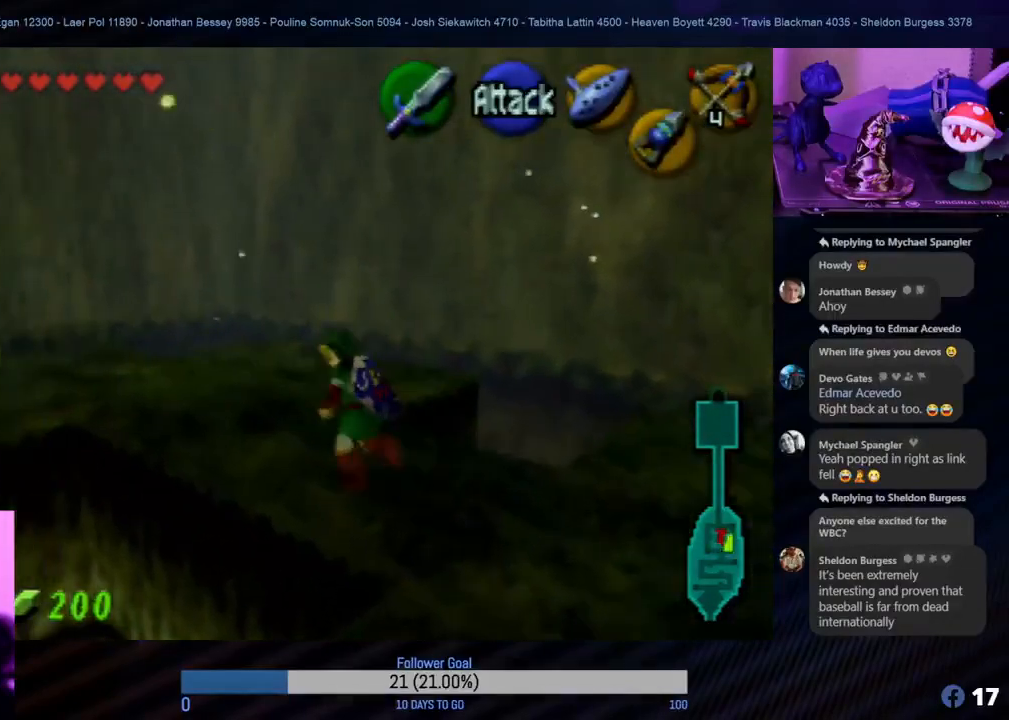
{"buttons": [], "left_stick": "up", "events": [[83, "left_stick", "up-left"], [183, "left_stick", "up"]]}
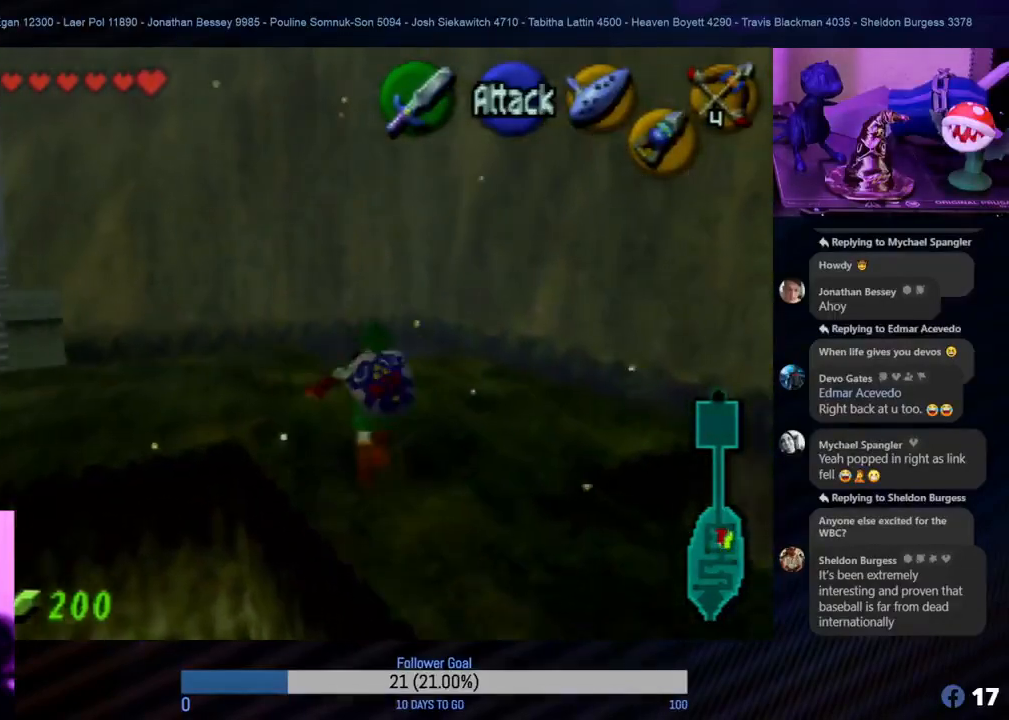
{"buttons": [], "left_stick": "up-left", "events": [[67, "left_stick", "up-left"]]}
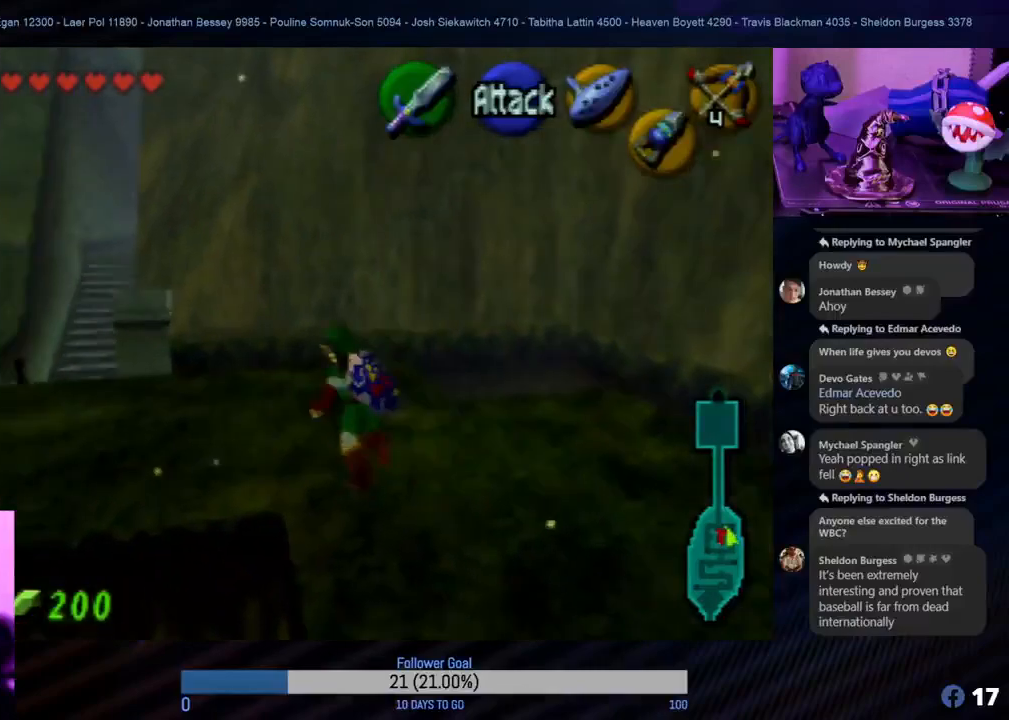
{"buttons": [], "left_stick": "up-left", "events": []}
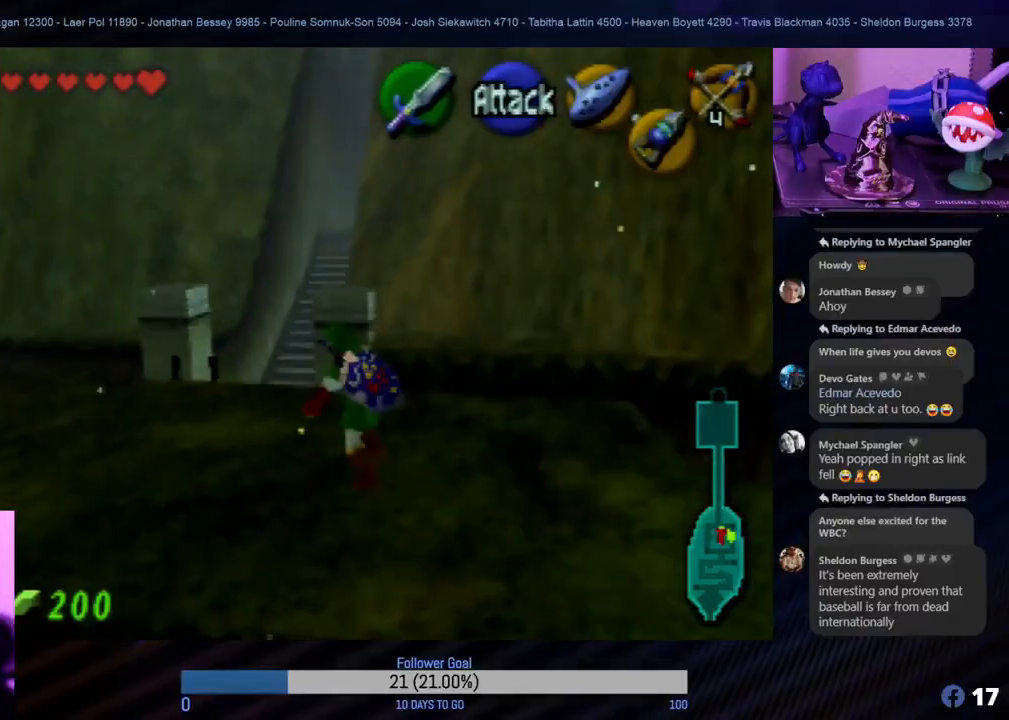
{"buttons": [], "left_stick": "up", "events": [[17, "left_stick", "up"], [283, "left_stick", "up-left"], [417, "left_stick", "up"]]}
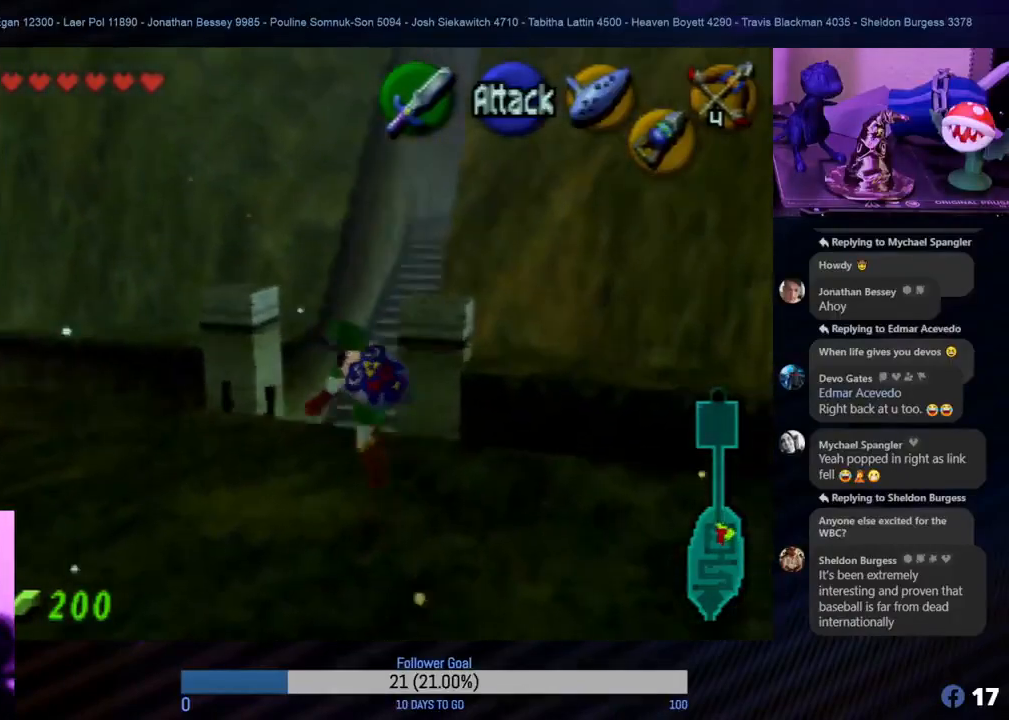
{"buttons": [], "left_stick": "up", "events": []}
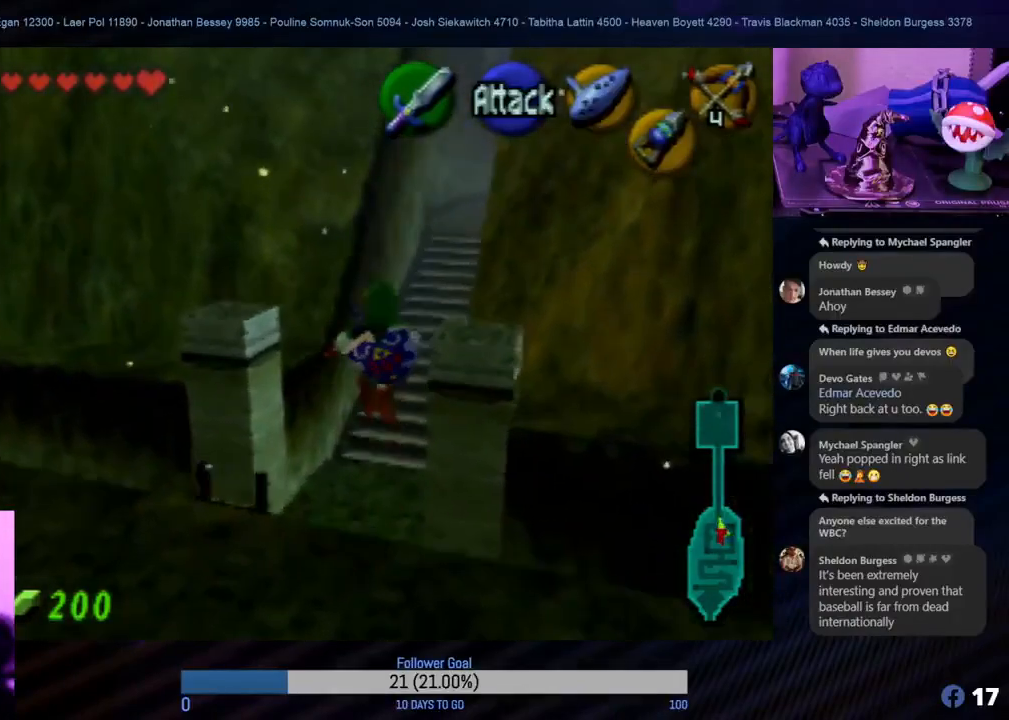
{"buttons": [], "left_stick": "up", "events": [[250, "left_stick", "center"], [433, "left_stick", "up"]]}
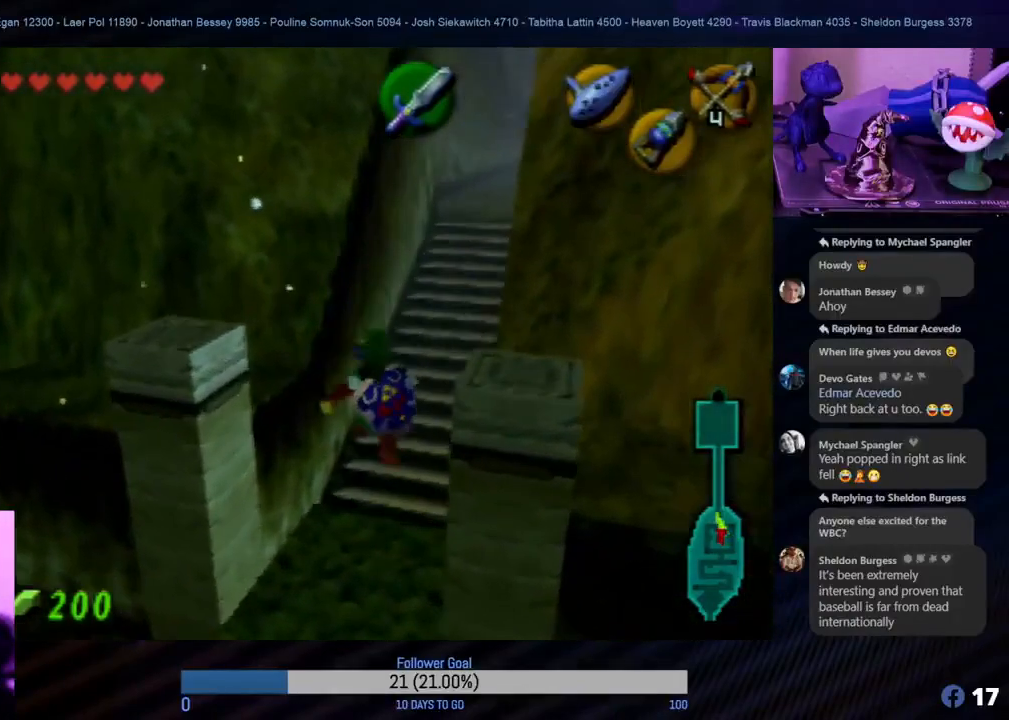
{"buttons": [], "left_stick": "up-right", "events": [[300, "left_stick", "up-right"]]}
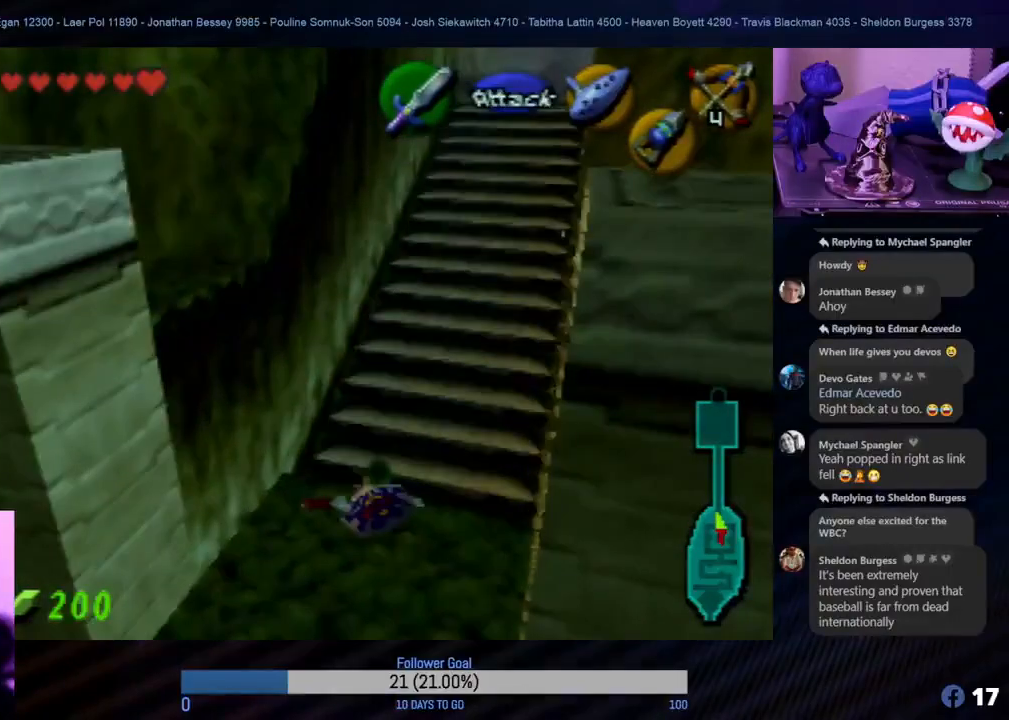
{"buttons": [], "left_stick": "up-right", "events": []}
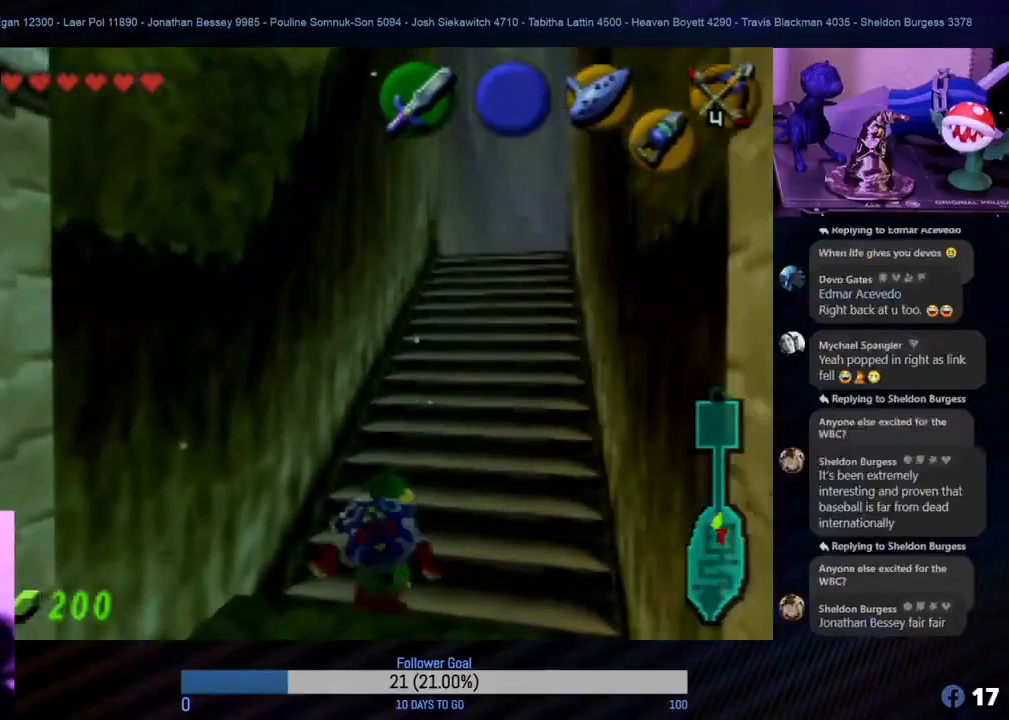
{"buttons": [], "left_stick": "up", "events": [[450, "left_stick", "up"]]}
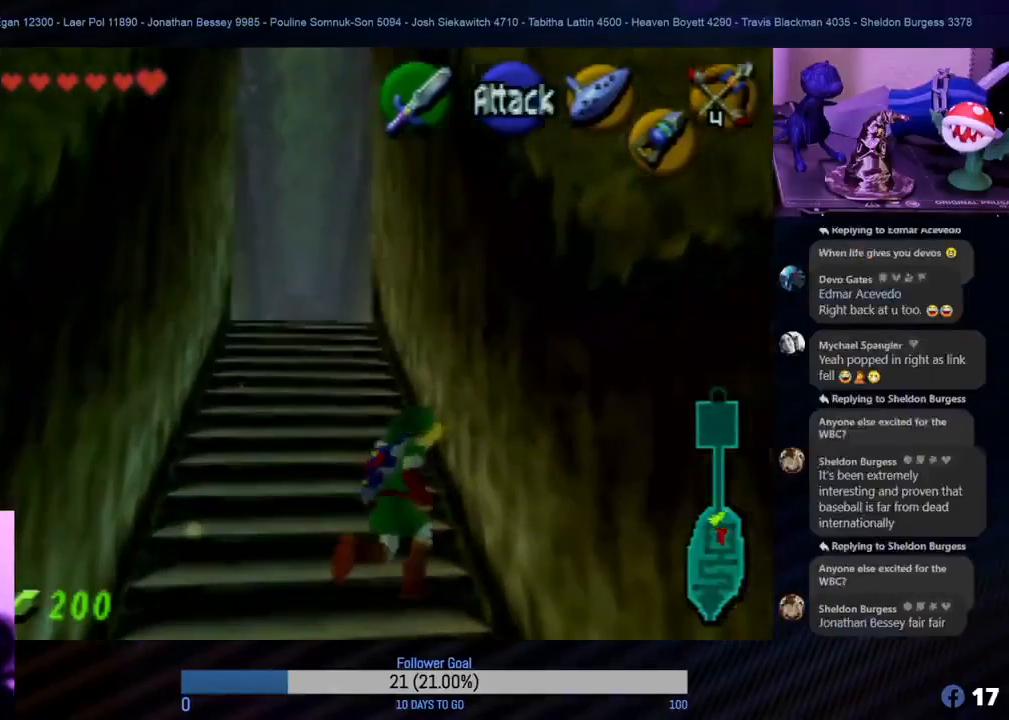
{"buttons": [], "left_stick": "up", "events": []}
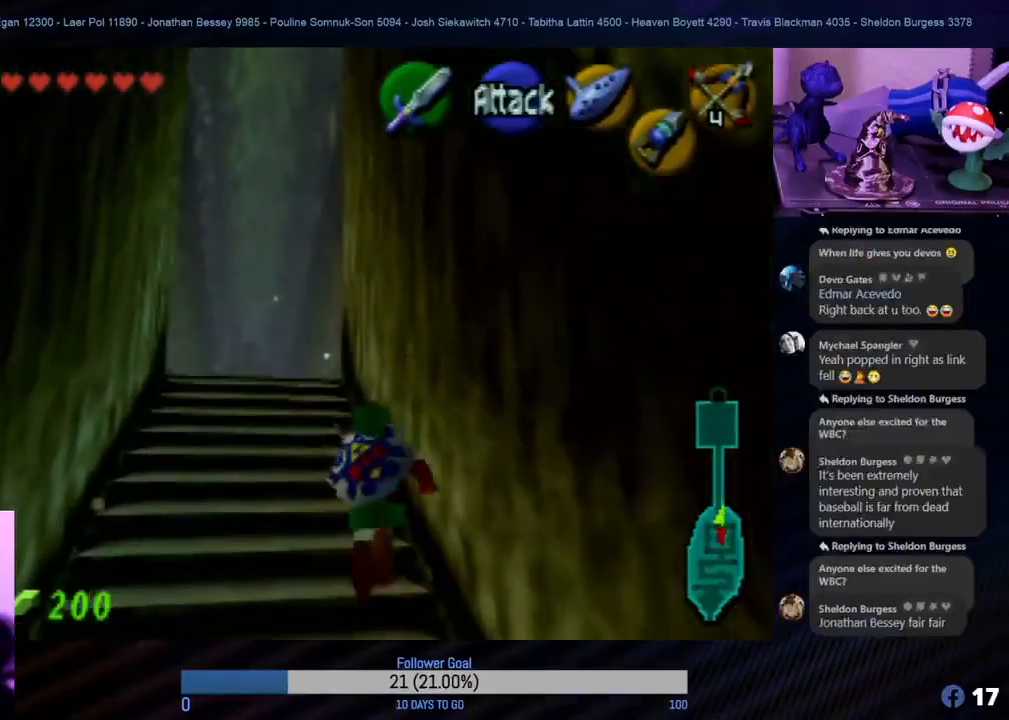
{"buttons": [], "left_stick": "up", "events": []}
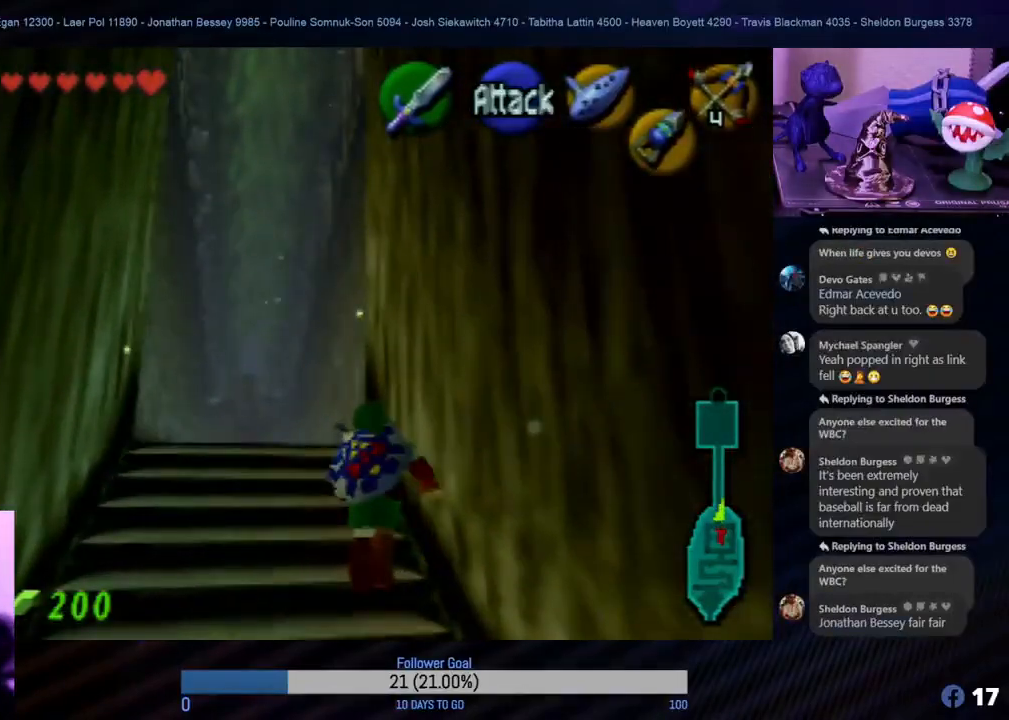
{"buttons": [], "left_stick": "up", "events": []}
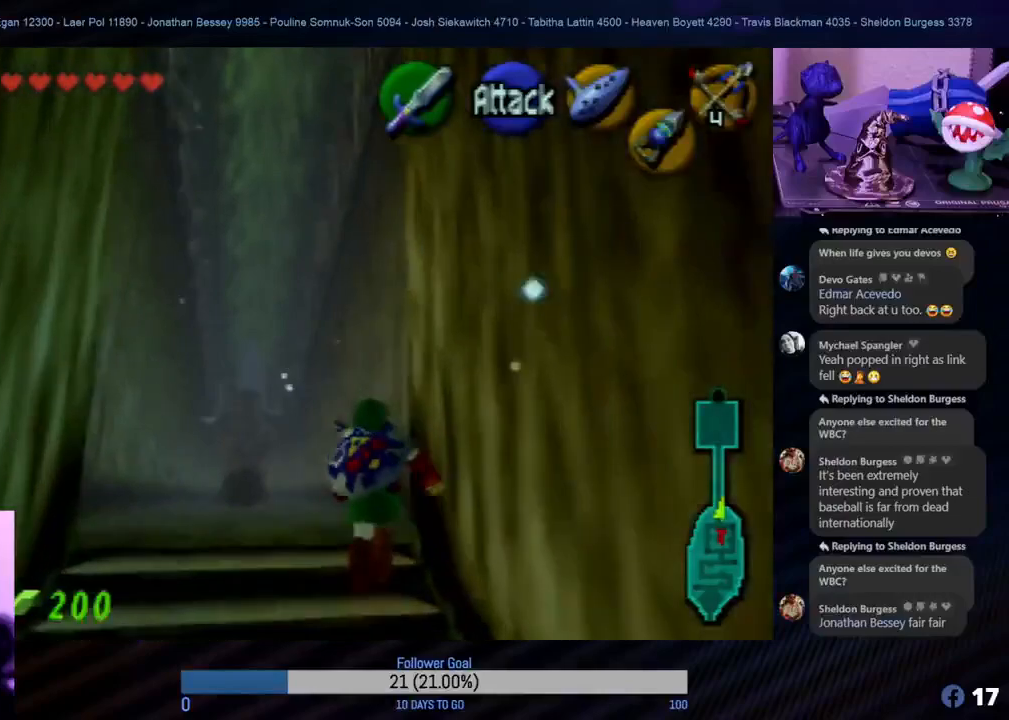
{"buttons": [], "left_stick": "up", "events": [[83, "left_stick", "up-right"], [300, "left_stick", "up"]]}
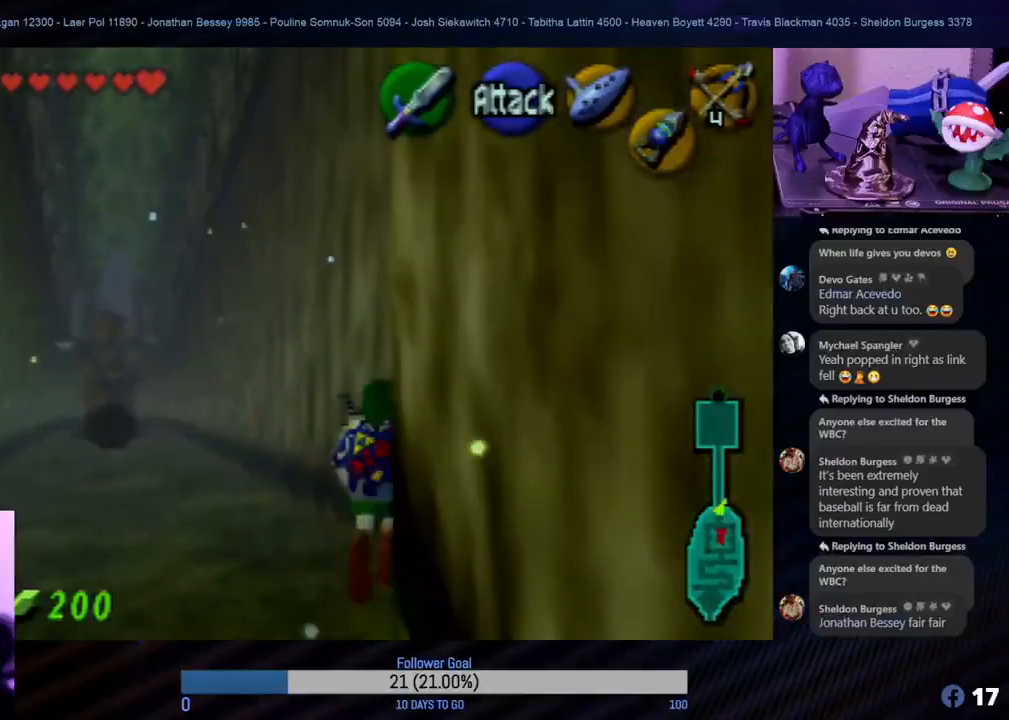
{"buttons": [], "left_stick": "up", "events": []}
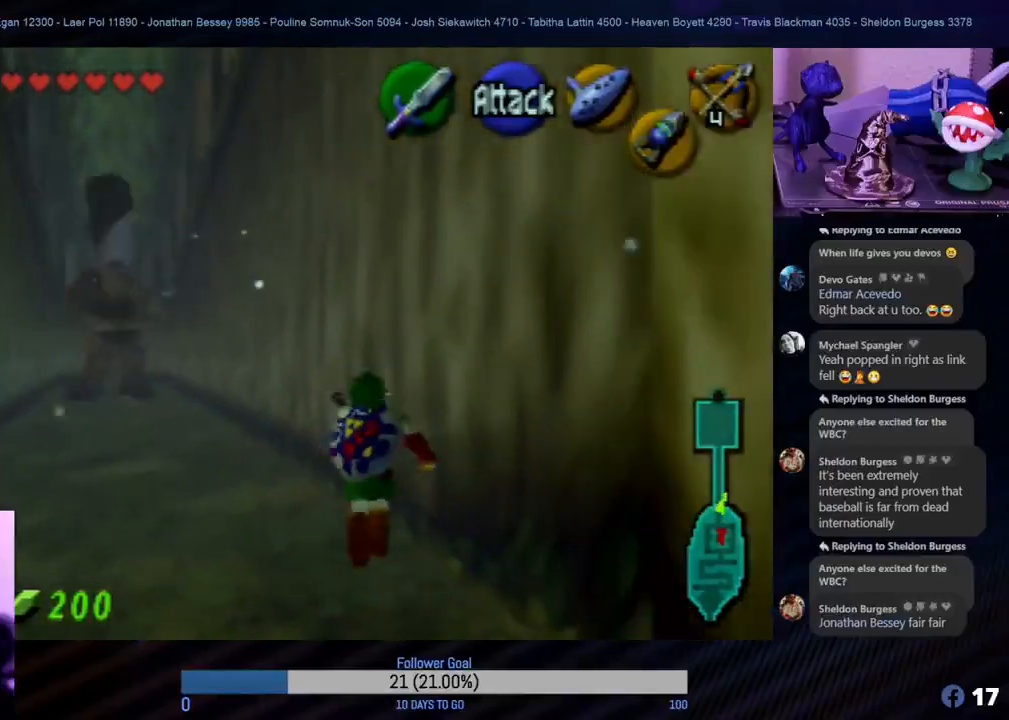
{"buttons": [], "left_stick": "up-left", "events": [[117, "left_stick", "up-left"], [283, "A", "down"], [400, "A", "up"]]}
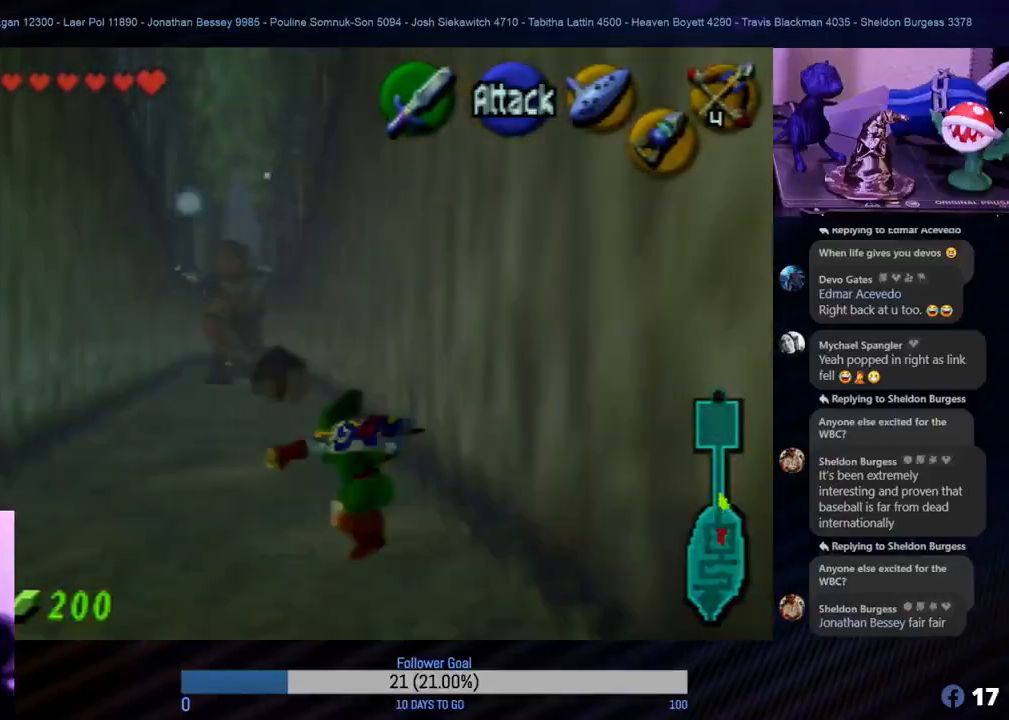
{"buttons": [], "left_stick": "up-left", "events": []}
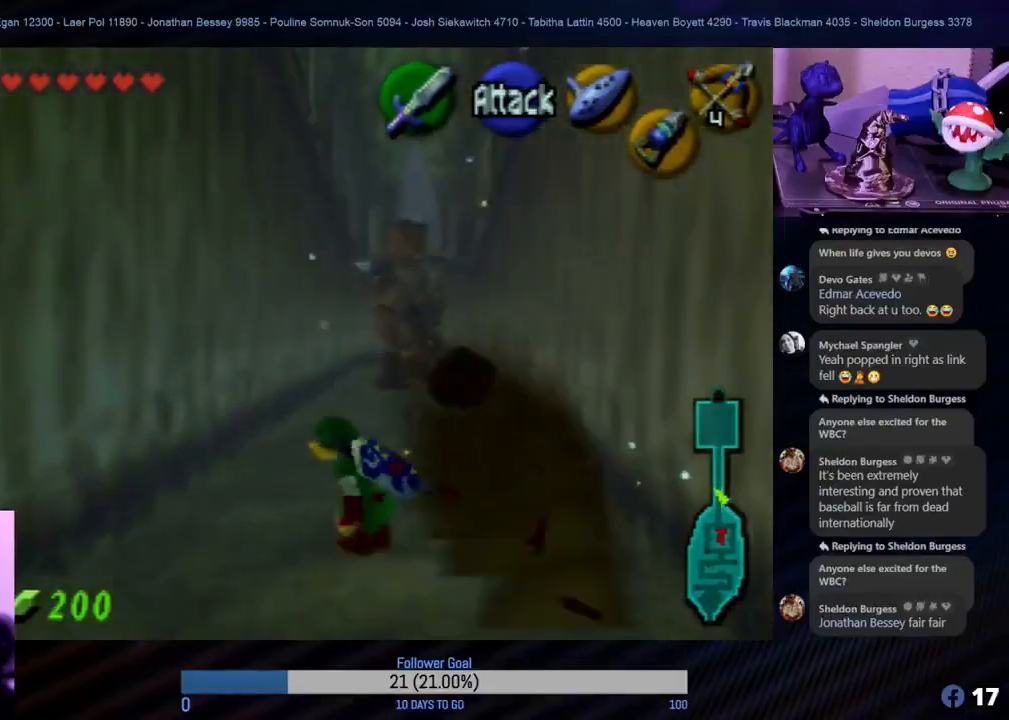
{"buttons": [], "left_stick": "up-right", "events": [[100, "left_stick", "up"], [350, "left_stick", "up-right"]]}
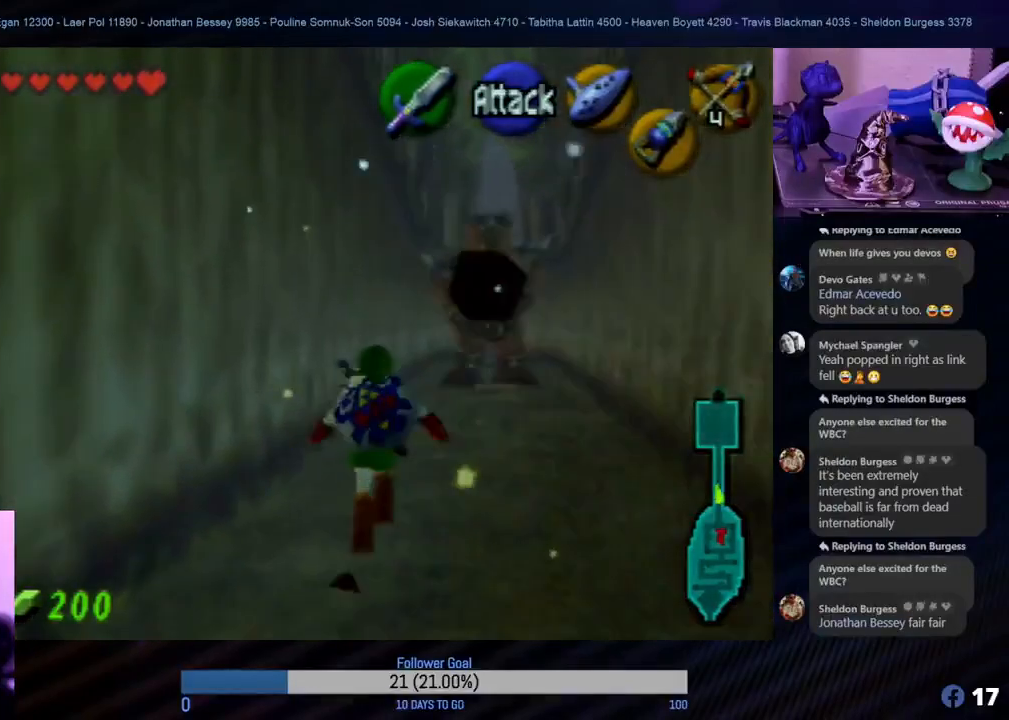
{"buttons": [], "left_stick": "up-right", "events": [[117, "A", "down"], [267, "A", "up"]]}
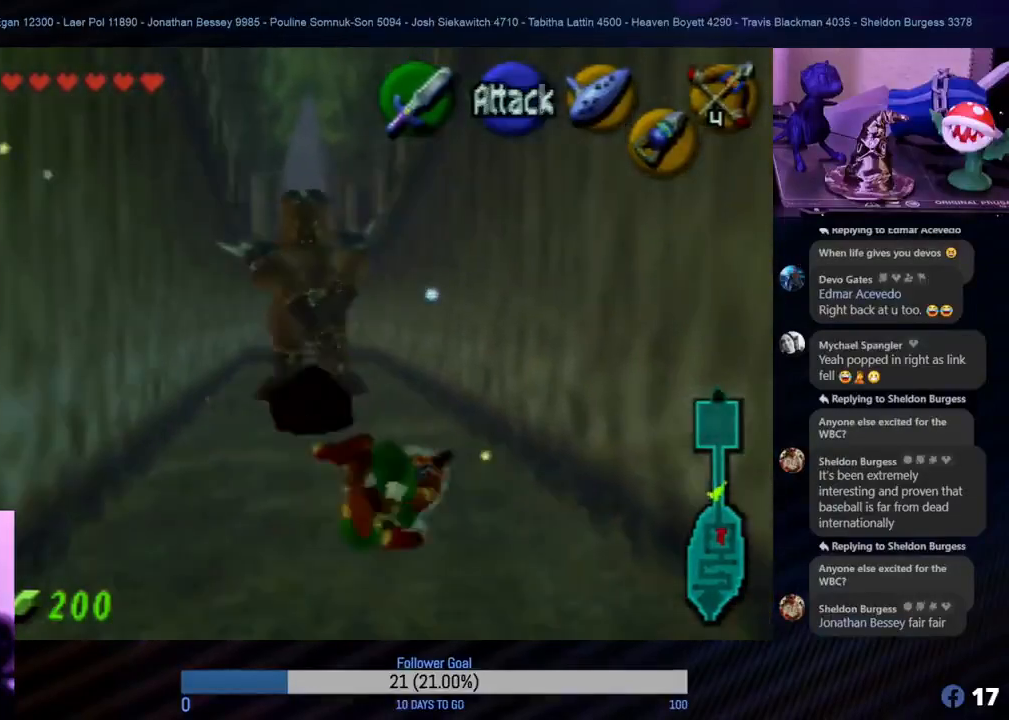
{"buttons": [], "left_stick": "up", "events": [[33, "left_stick", "up"]]}
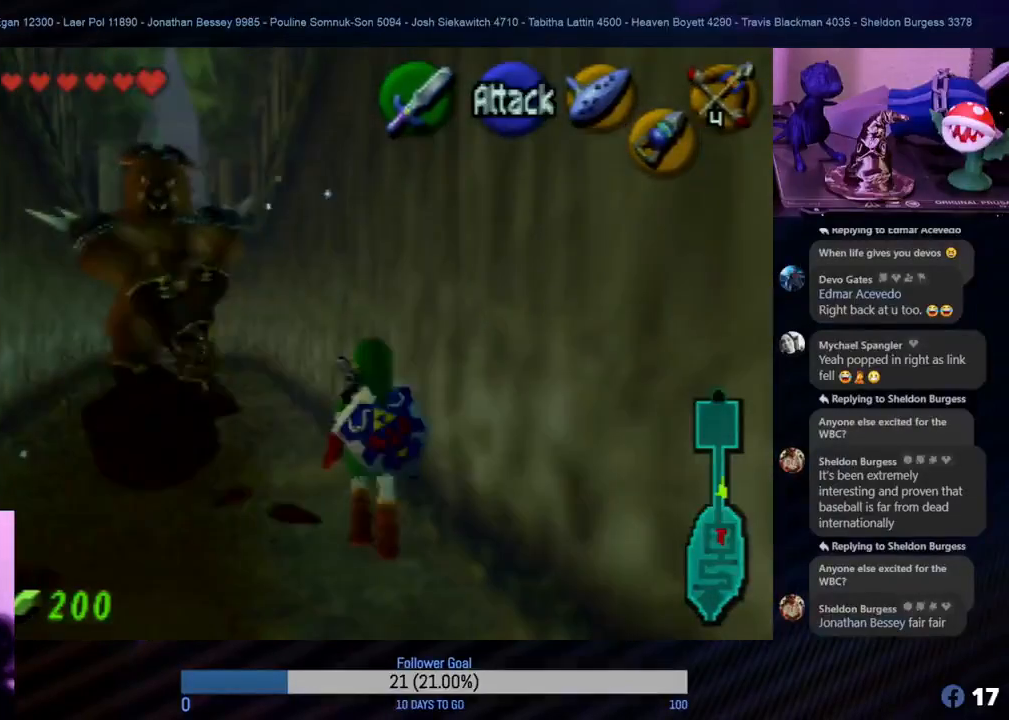
{"buttons": [], "left_stick": "left", "events": [[183, "left_stick", "up-left"], [317, "left_stick", "left"], [367, "A", "down"], [500, "A", "up"]]}